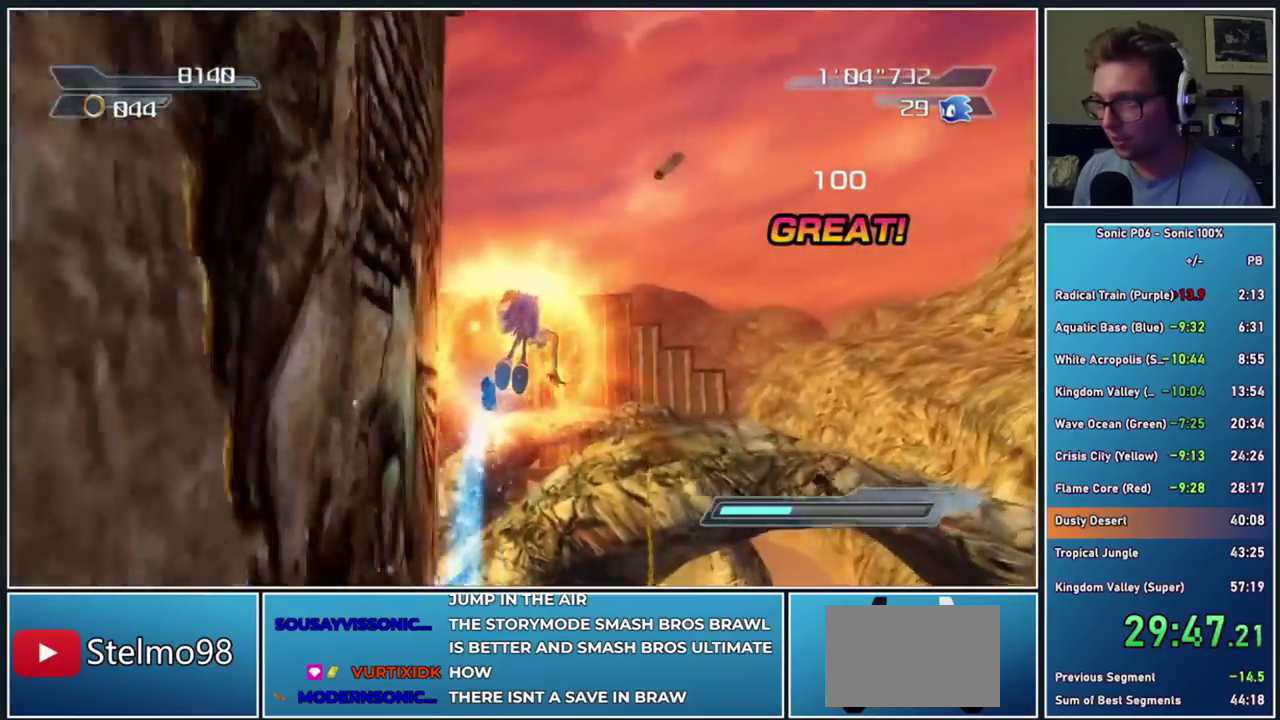
Gameplay with a controller (Xbox layout); each line is a JSON object with the inputs held at the frame after it. "events" lists button and stick changes between this image and that frame as [ms after this image, input, new state], when the widget could be followed in between. This document gives stick clicks only as held states, not as events. Not read: left_stick.
{"buttons": ["Y"], "right_stick": "center", "events": [[167, "A", "up"], [183, "R2", "up"], [400, "Y", "down"]]}
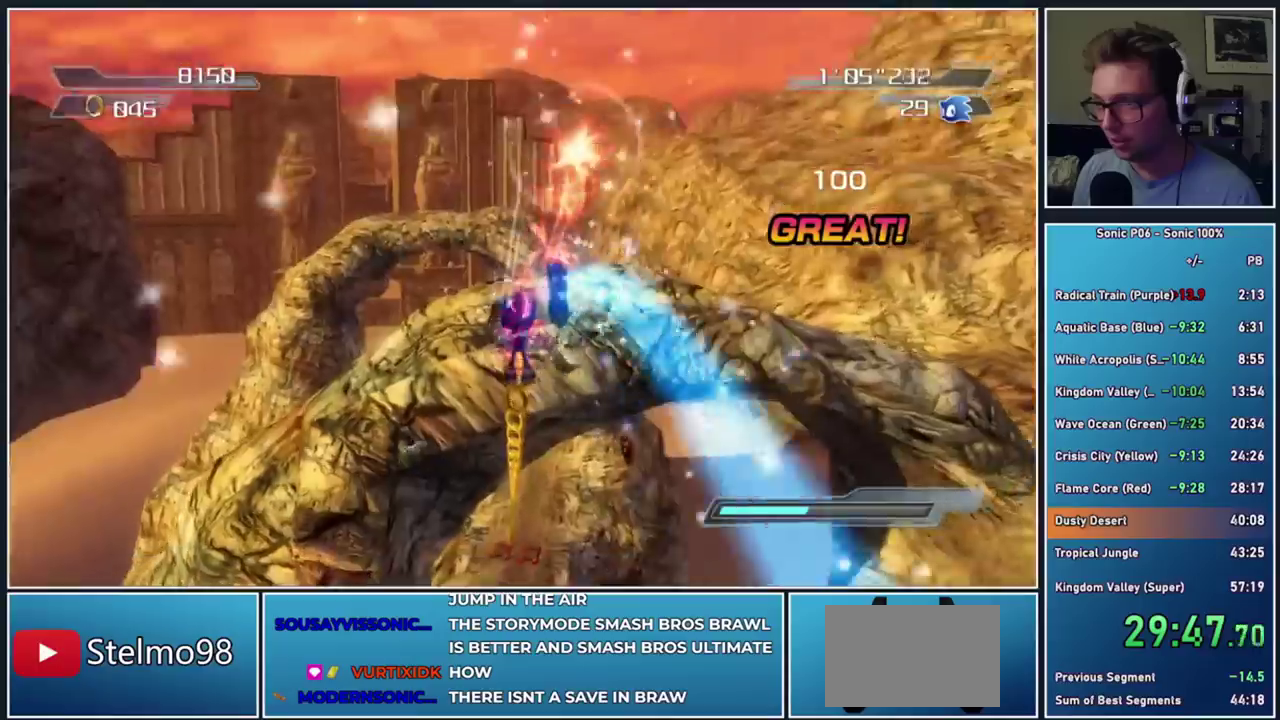
{"buttons": [], "right_stick": "center", "events": [[383, "Y", "up"]]}
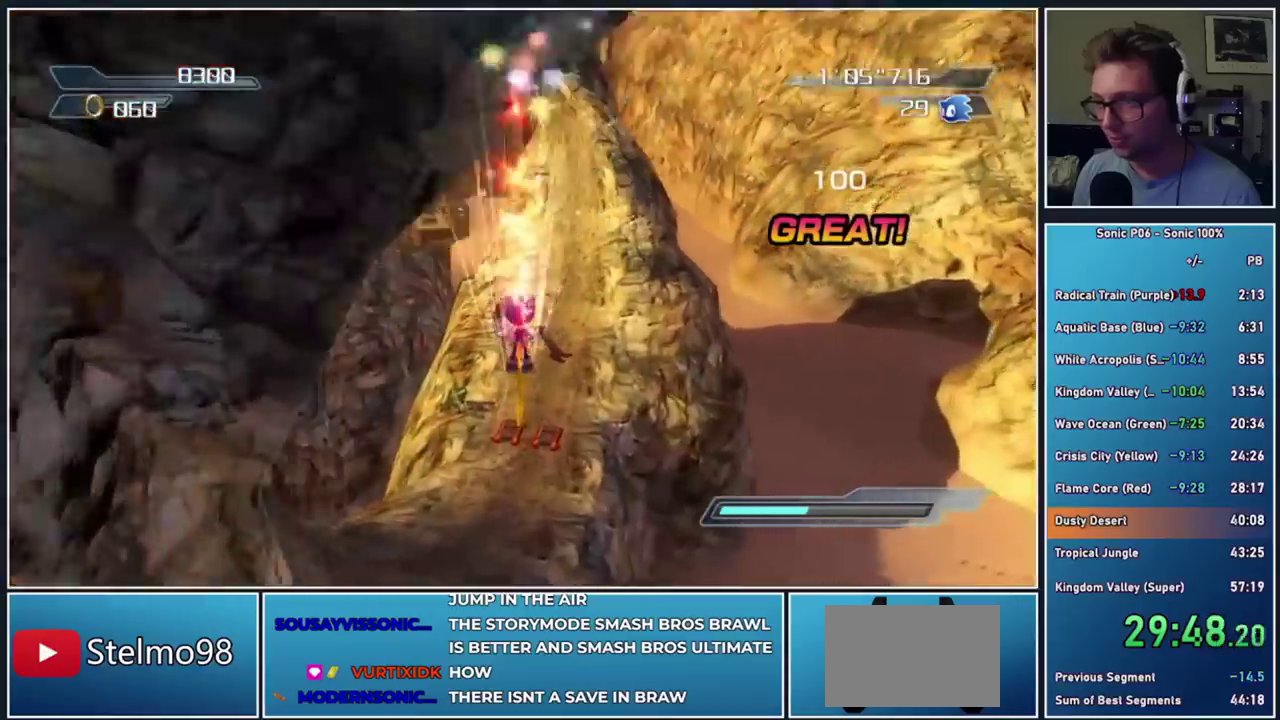
{"buttons": [], "right_stick": "right", "events": [[350, "right_stick", "down-right"], [467, "right_stick", "right"]]}
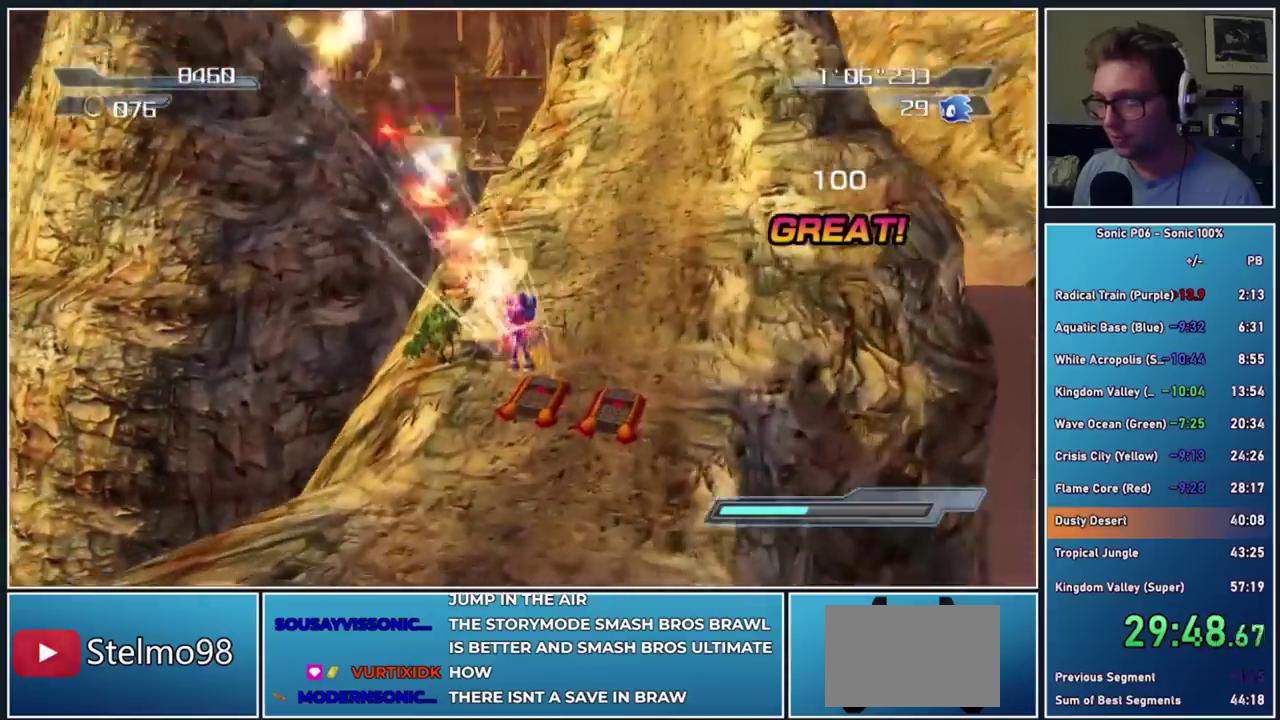
{"buttons": [], "right_stick": "right", "events": []}
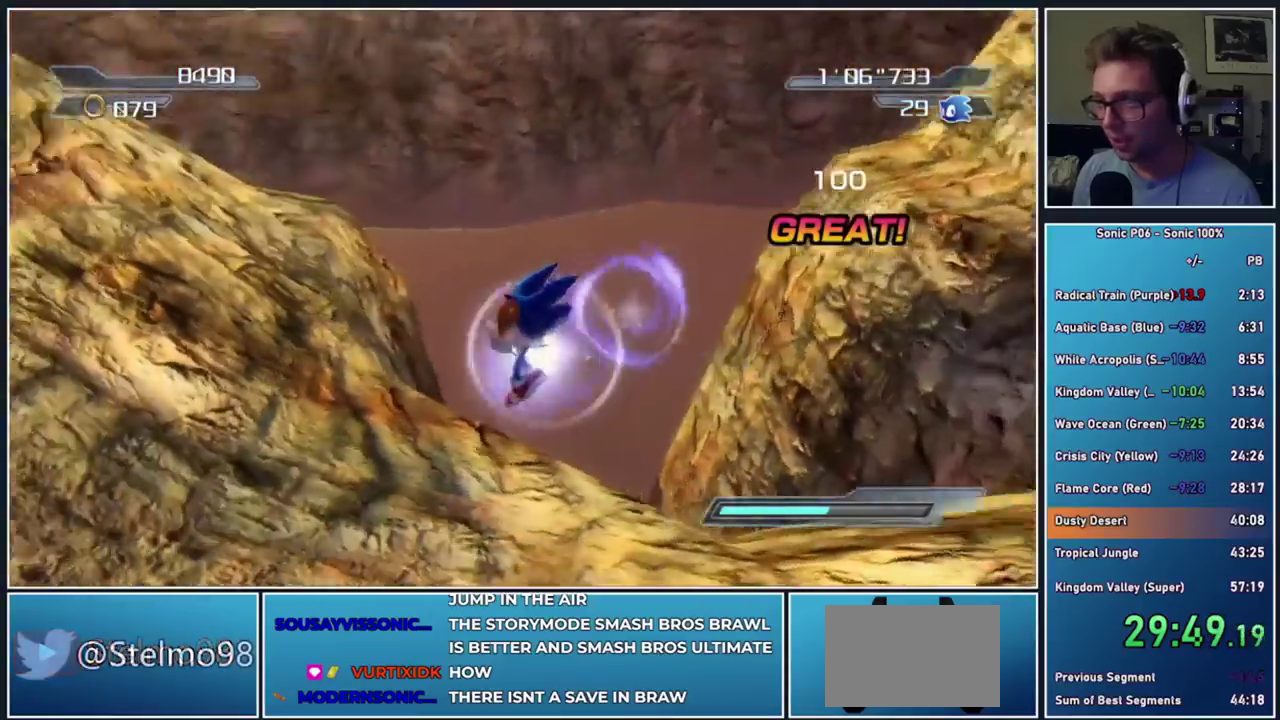
{"buttons": [], "right_stick": "right", "events": []}
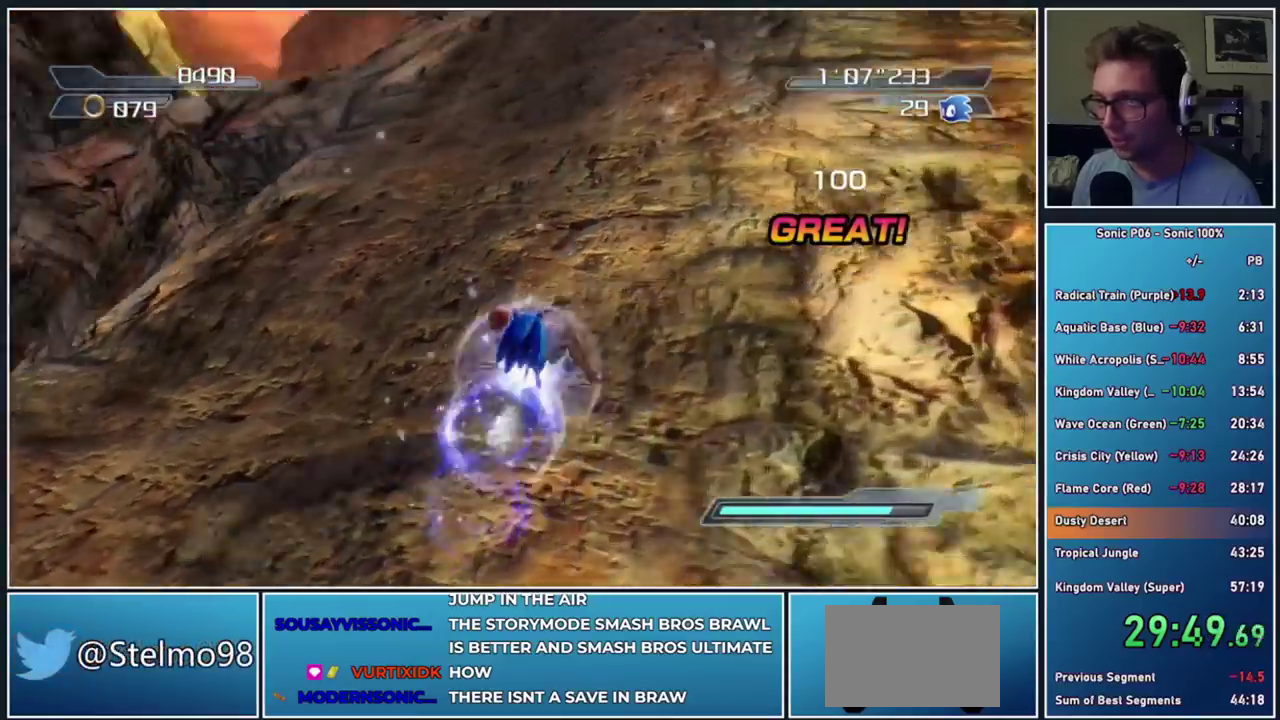
{"buttons": [], "right_stick": "center", "events": [[133, "right_stick", "center"]]}
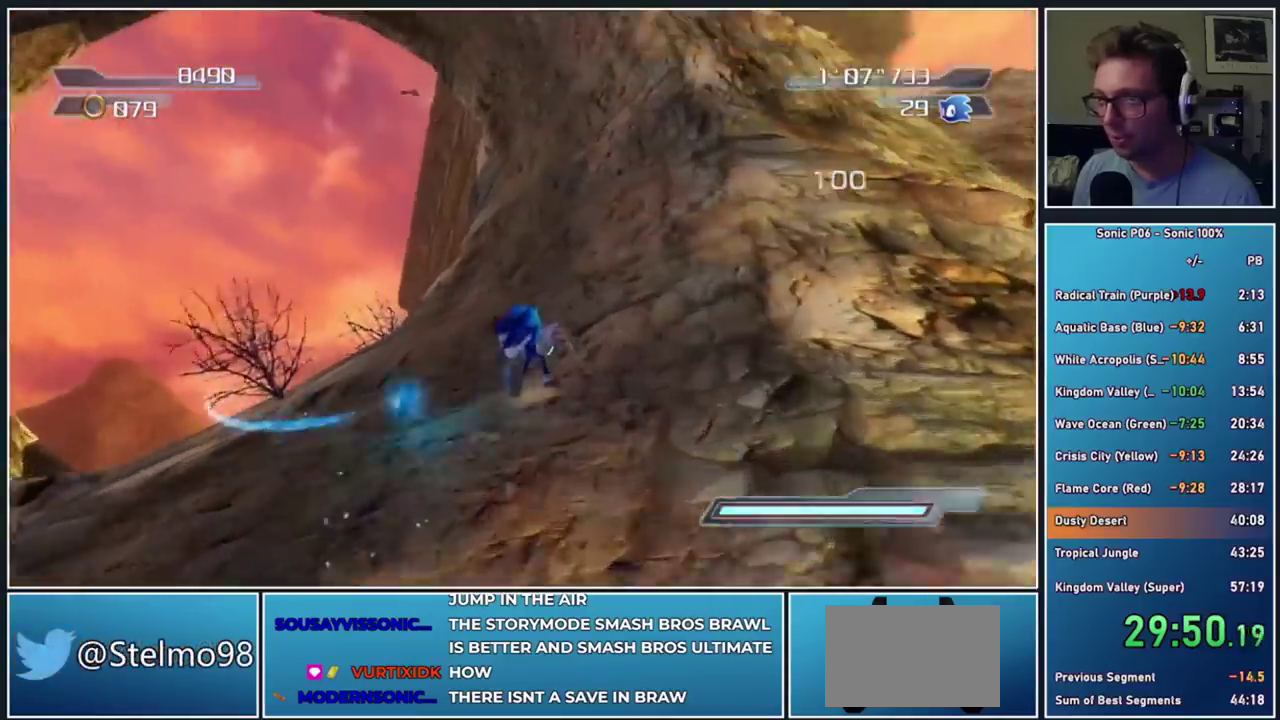
{"buttons": ["A"], "right_stick": "center", "events": [[183, "A", "down"]]}
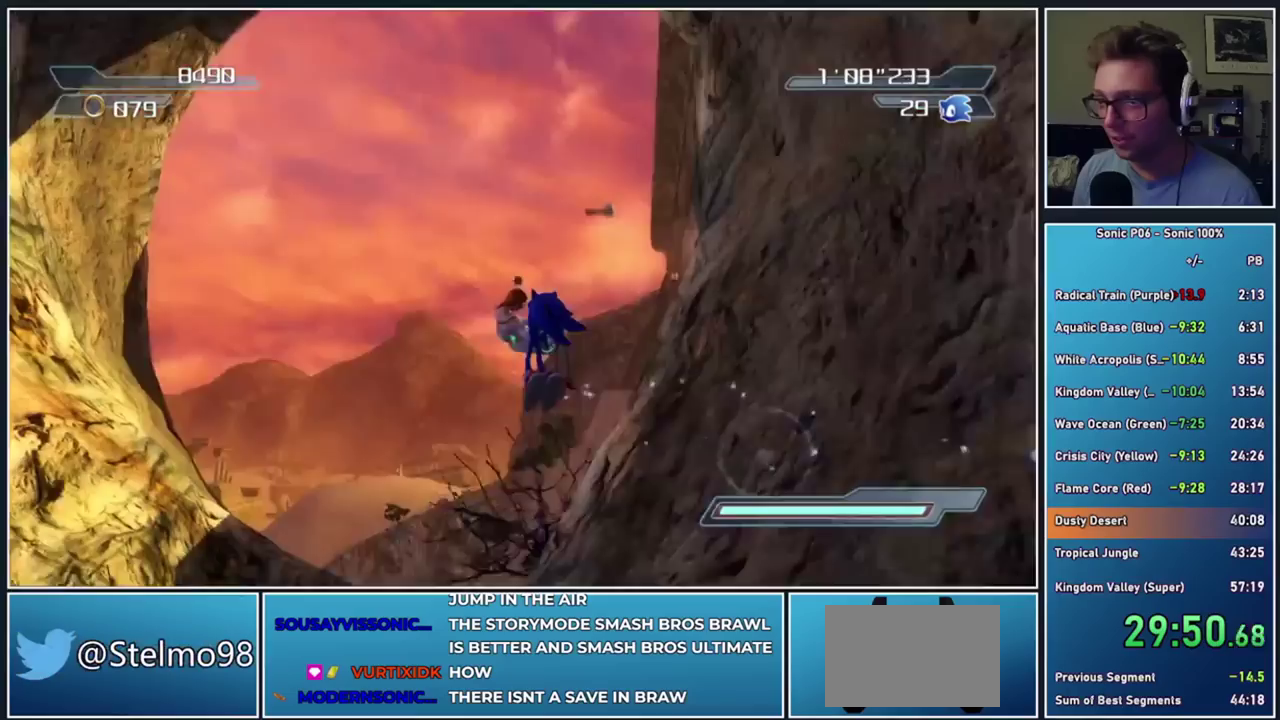
{"buttons": [], "right_stick": "center", "events": [[483, "A", "up"]]}
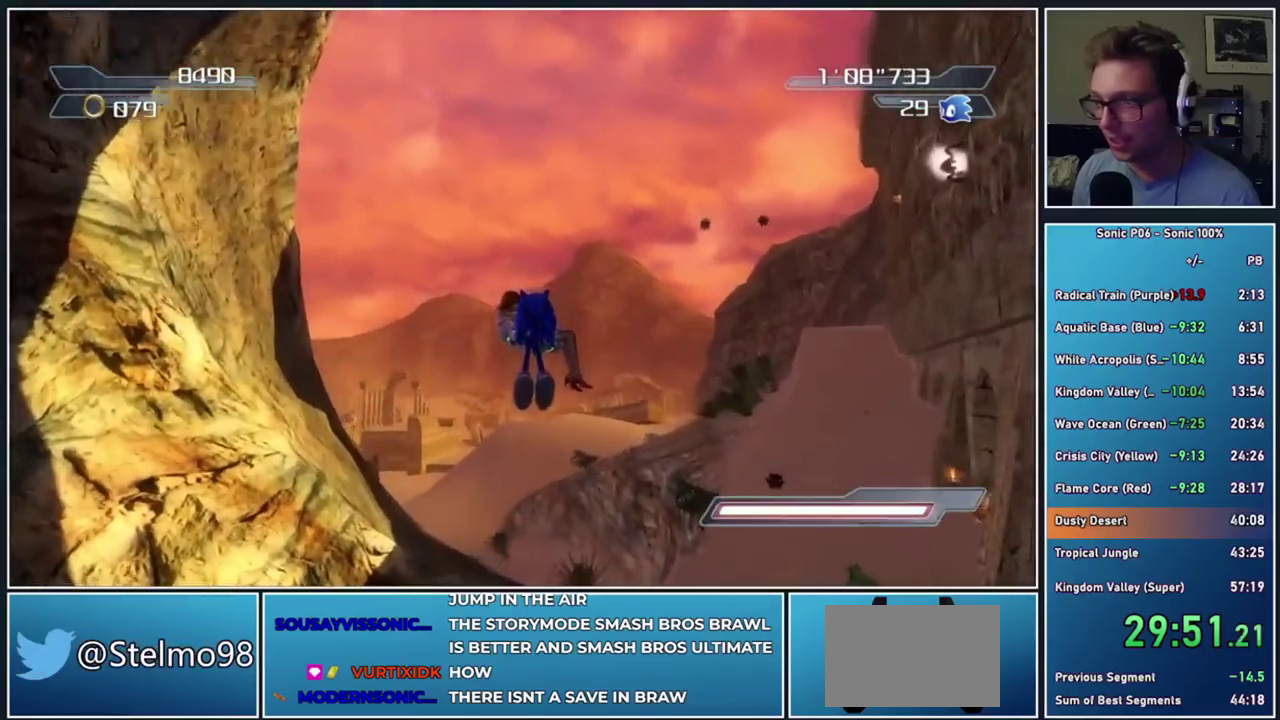
{"buttons": [], "right_stick": "center", "events": [[50, "A", "down"], [300, "A", "up"]]}
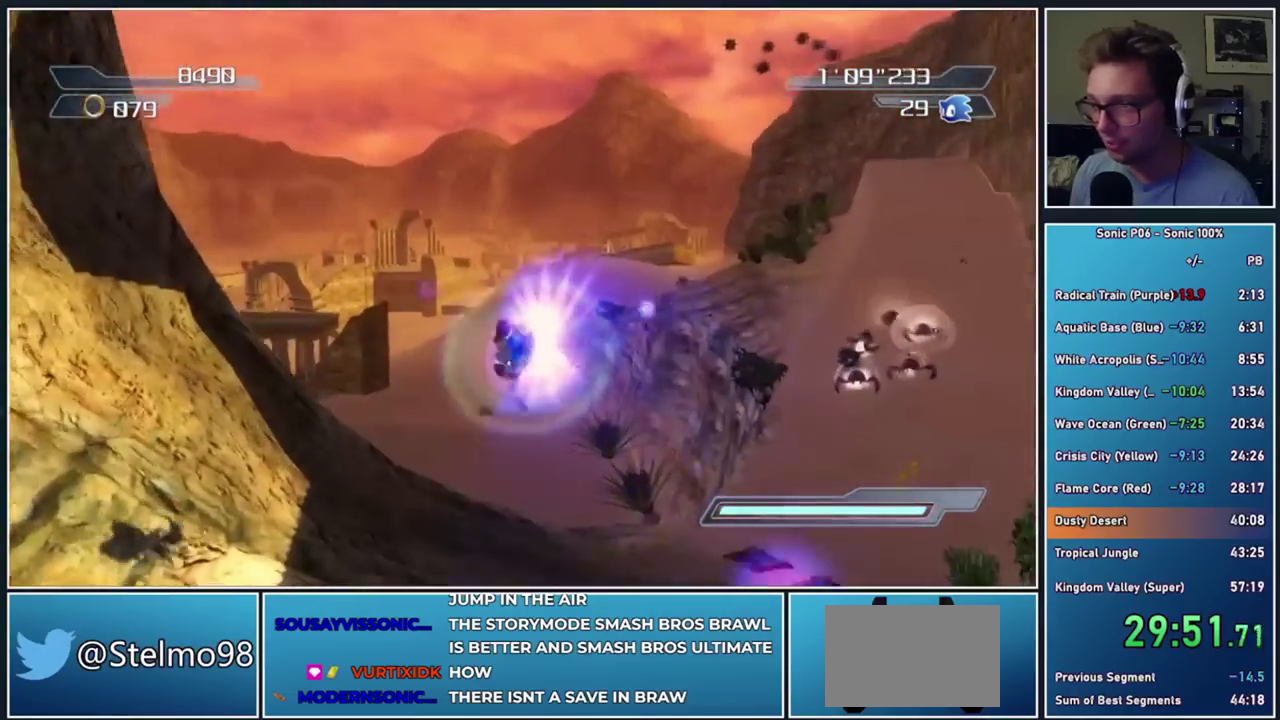
{"buttons": [], "right_stick": "center", "events": [[50, "right_stick", "left"], [267, "right_stick", "center"]]}
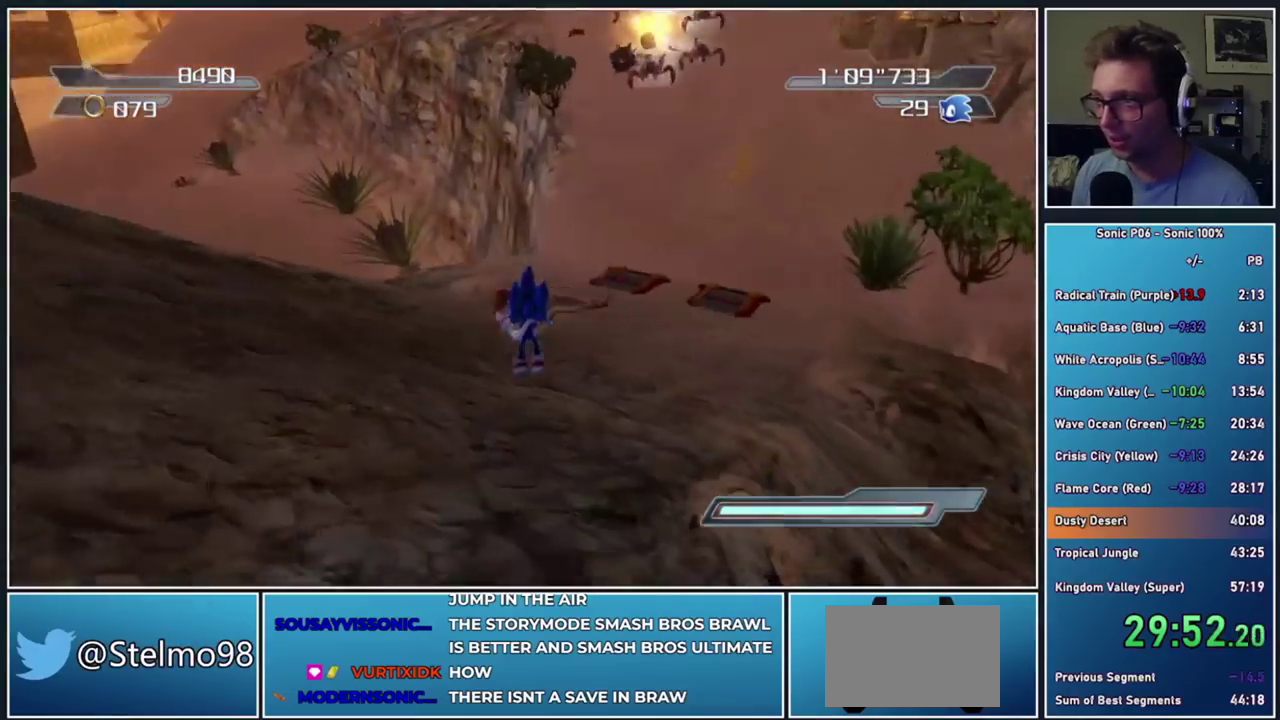
{"buttons": ["A", "R2"], "right_stick": "center", "events": [[383, "R2", "down"], [433, "A", "down"]]}
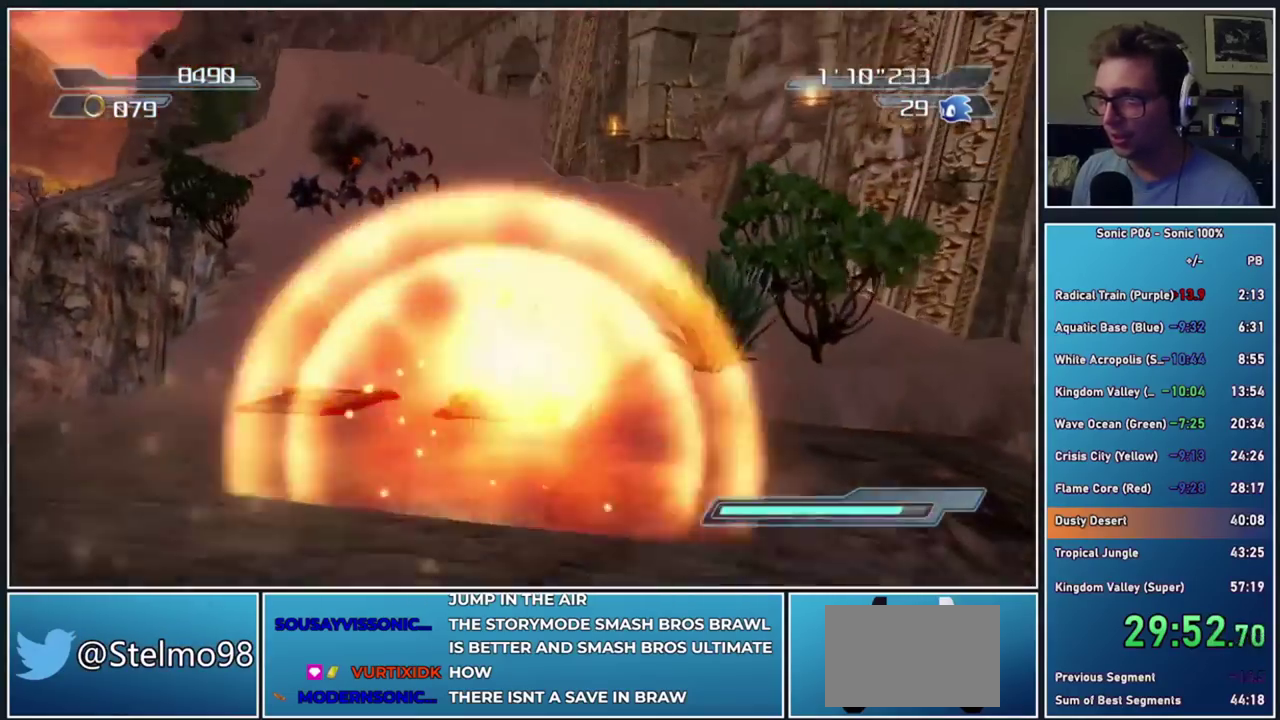
{"buttons": ["R2"], "right_stick": "down-right", "events": [[50, "A", "up"], [117, "A", "down"], [283, "A", "up"], [483, "right_stick", "down-right"]]}
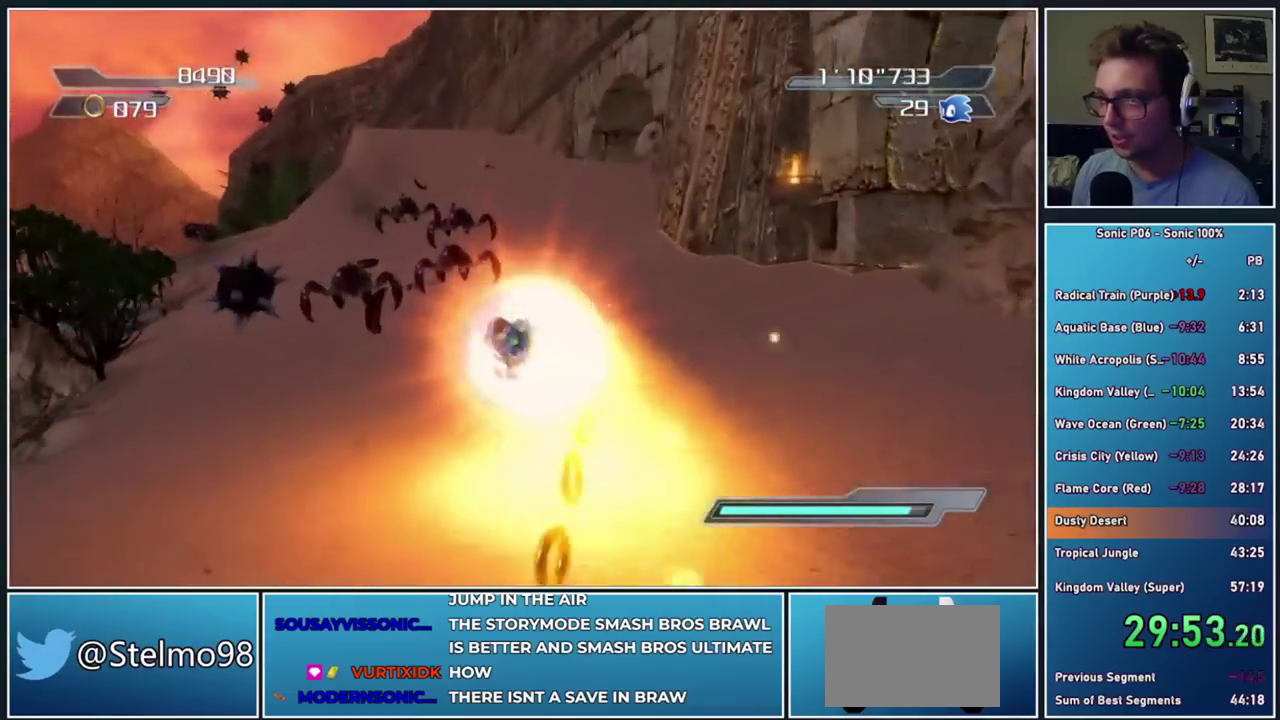
{"buttons": ["R2"], "right_stick": "center", "events": [[83, "right_stick", "center"], [233, "A", "down"], [317, "A", "up"], [367, "A", "down"], [500, "A", "up"]]}
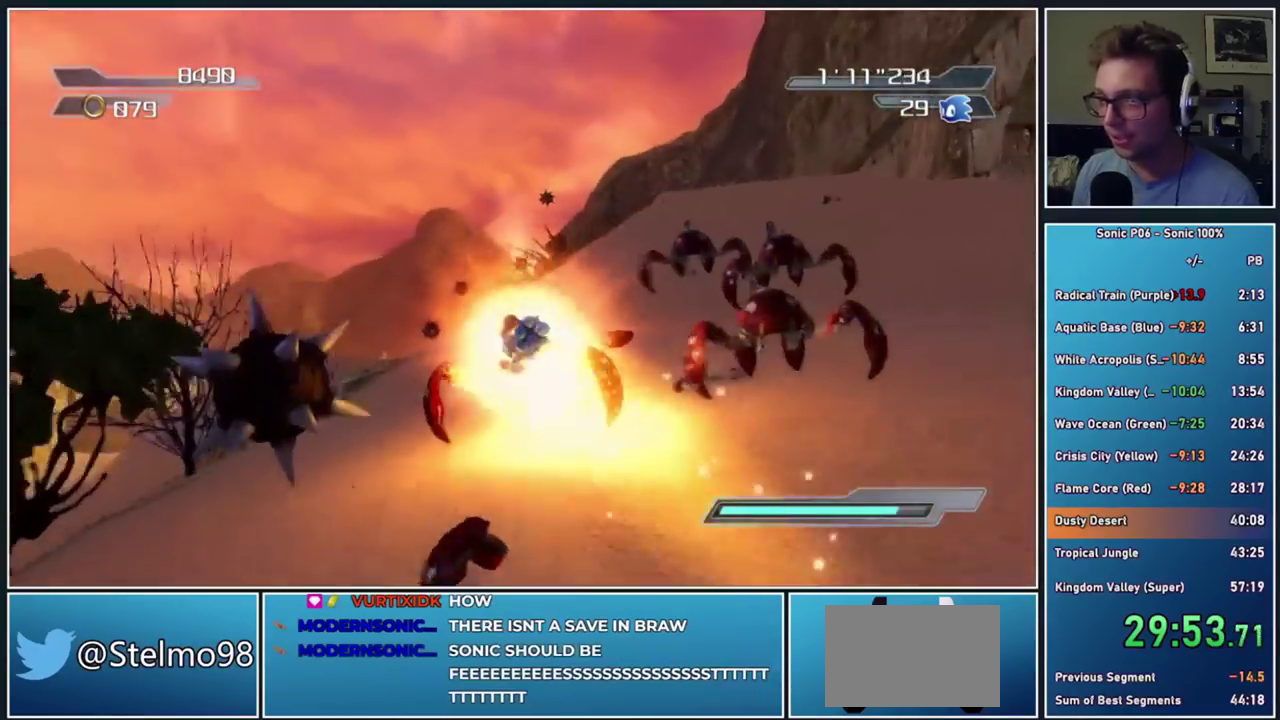
{"buttons": ["A", "R2"], "right_stick": "center", "events": [[183, "A", "down"], [267, "A", "up"], [433, "A", "down"]]}
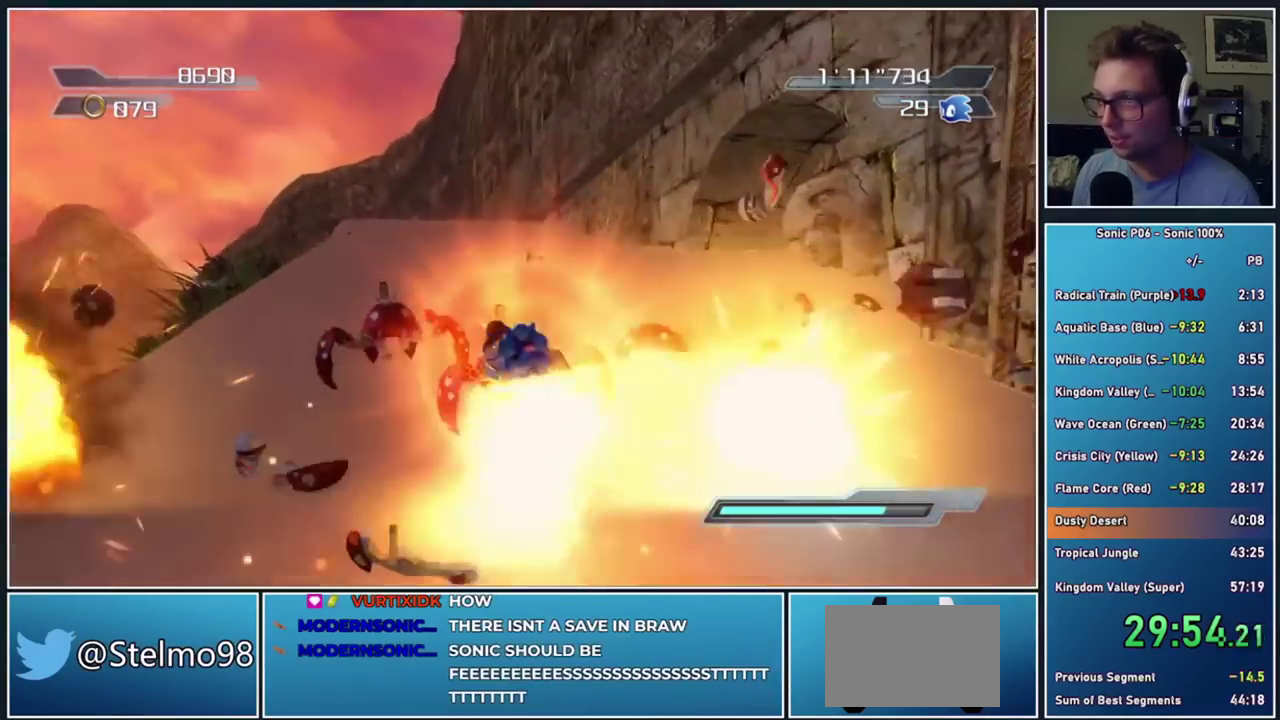
{"buttons": ["R2"], "right_stick": "center", "events": [[33, "A", "up"], [233, "A", "down"], [333, "A", "up"]]}
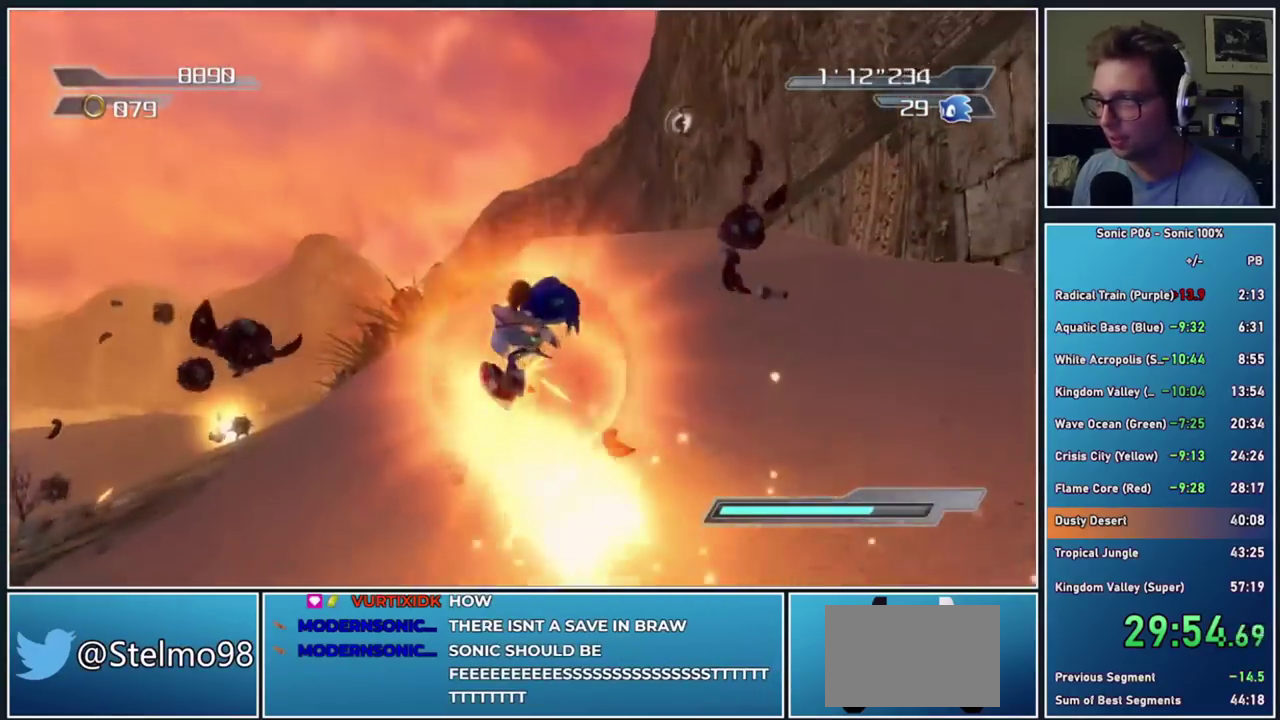
{"buttons": ["R2"], "right_stick": "down-right", "events": [[100, "A", "down"], [300, "A", "up"], [500, "right_stick", "down-right"]]}
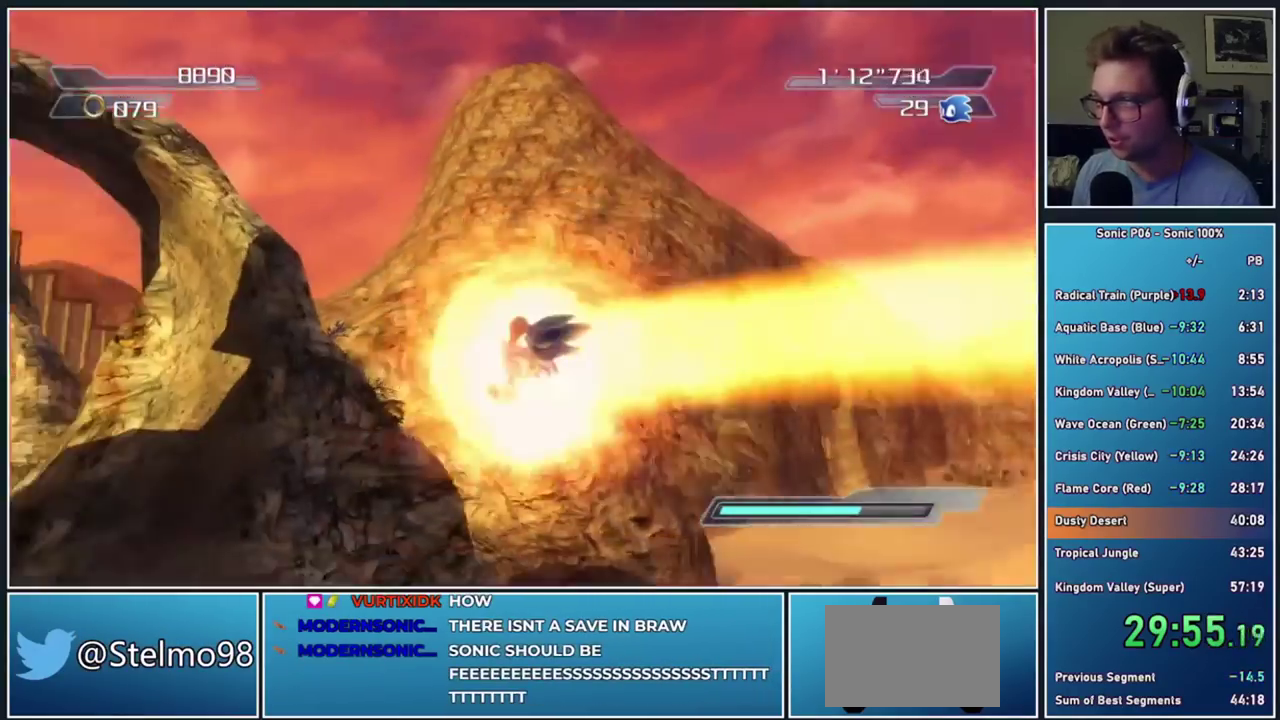
{"buttons": ["R2"], "right_stick": "center", "events": [[183, "right_stick", "center"]]}
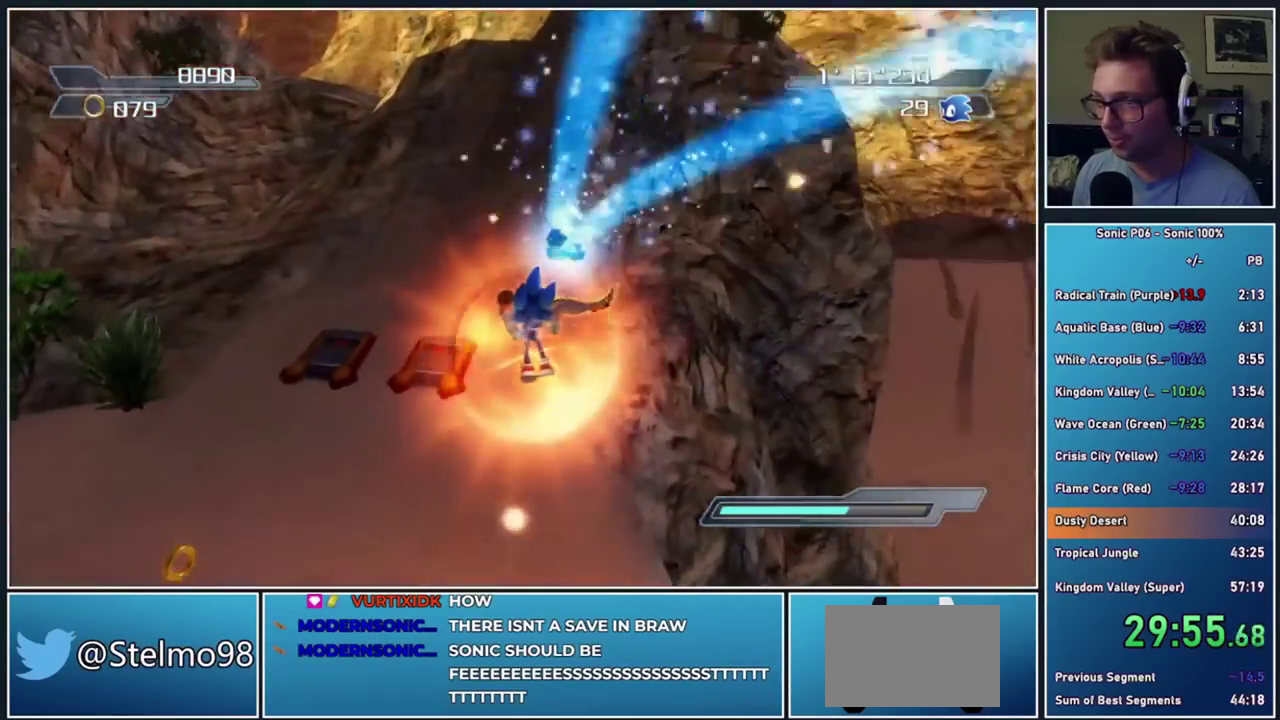
{"buttons": [], "right_stick": "center", "events": [[117, "R2", "up"]]}
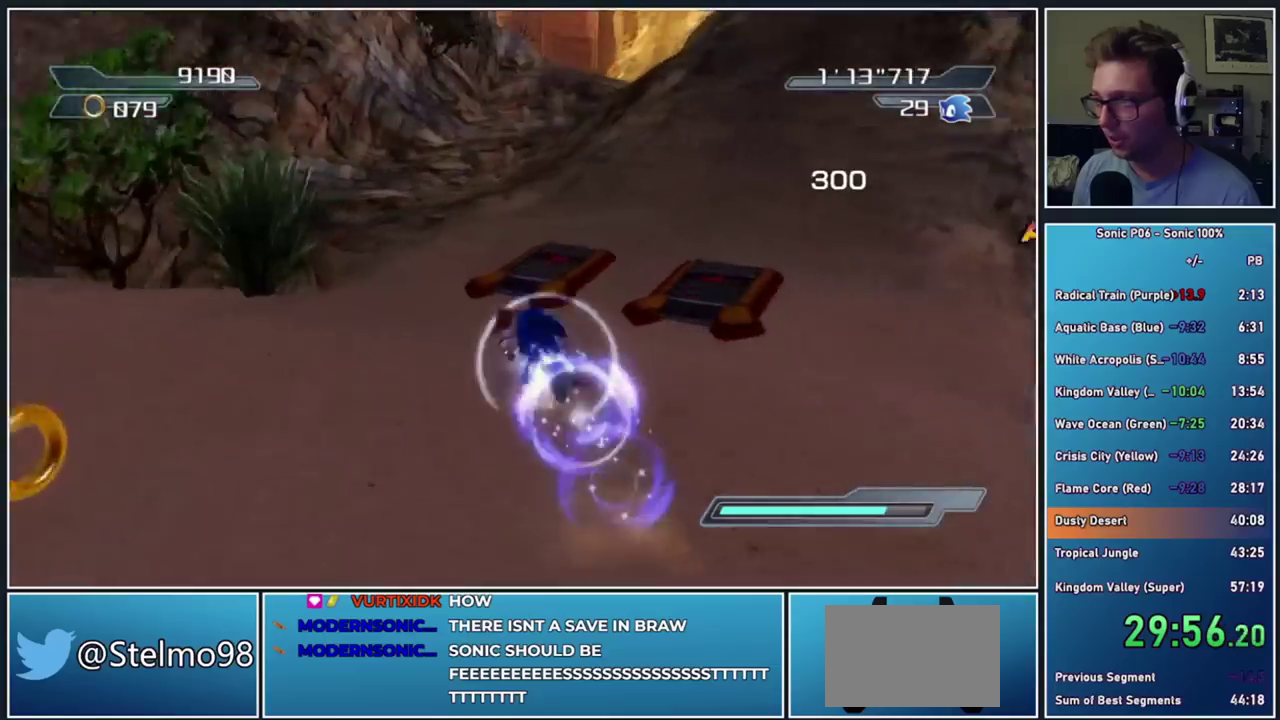
{"buttons": [], "right_stick": "center", "events": []}
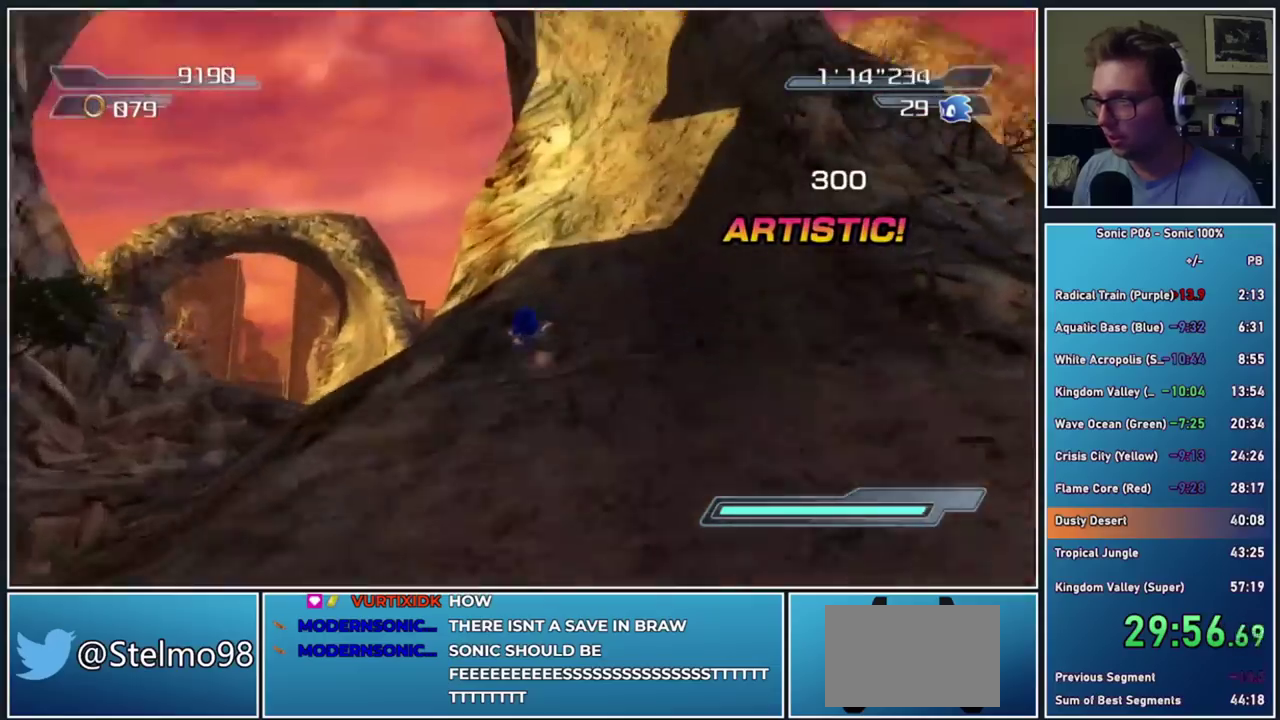
{"buttons": [], "right_stick": "center", "events": []}
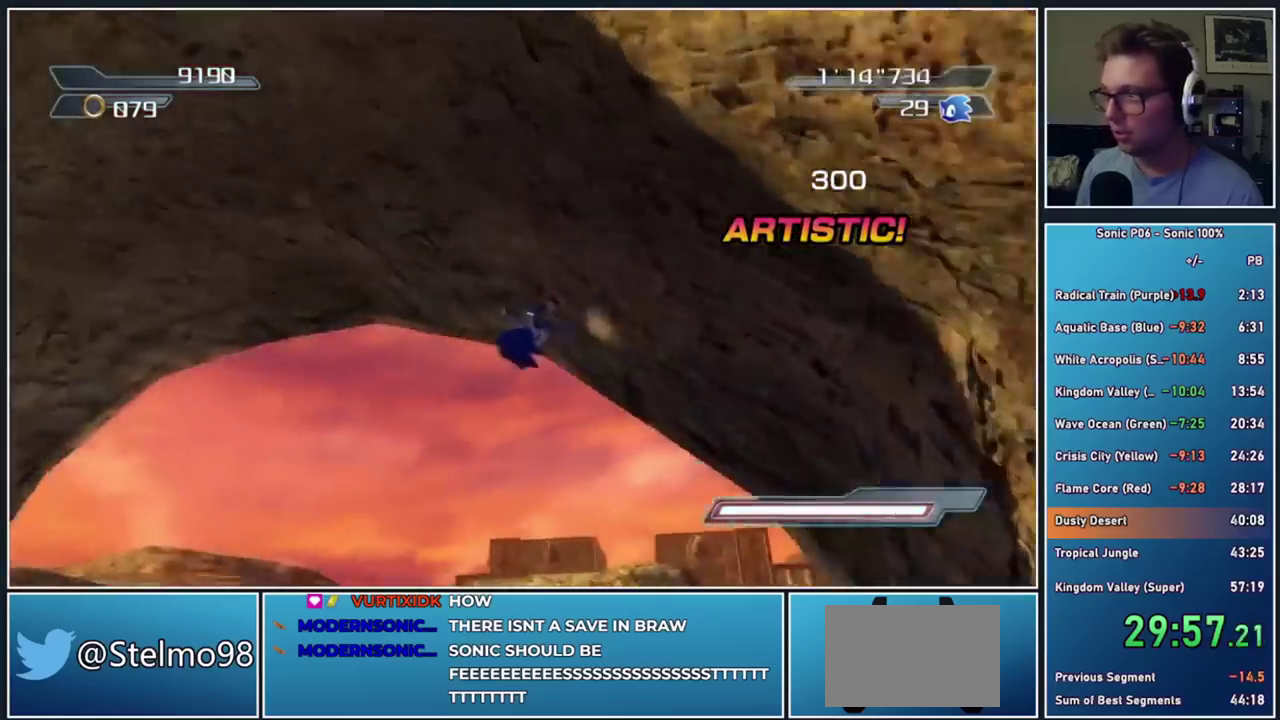
{"buttons": [], "right_stick": "center", "events": []}
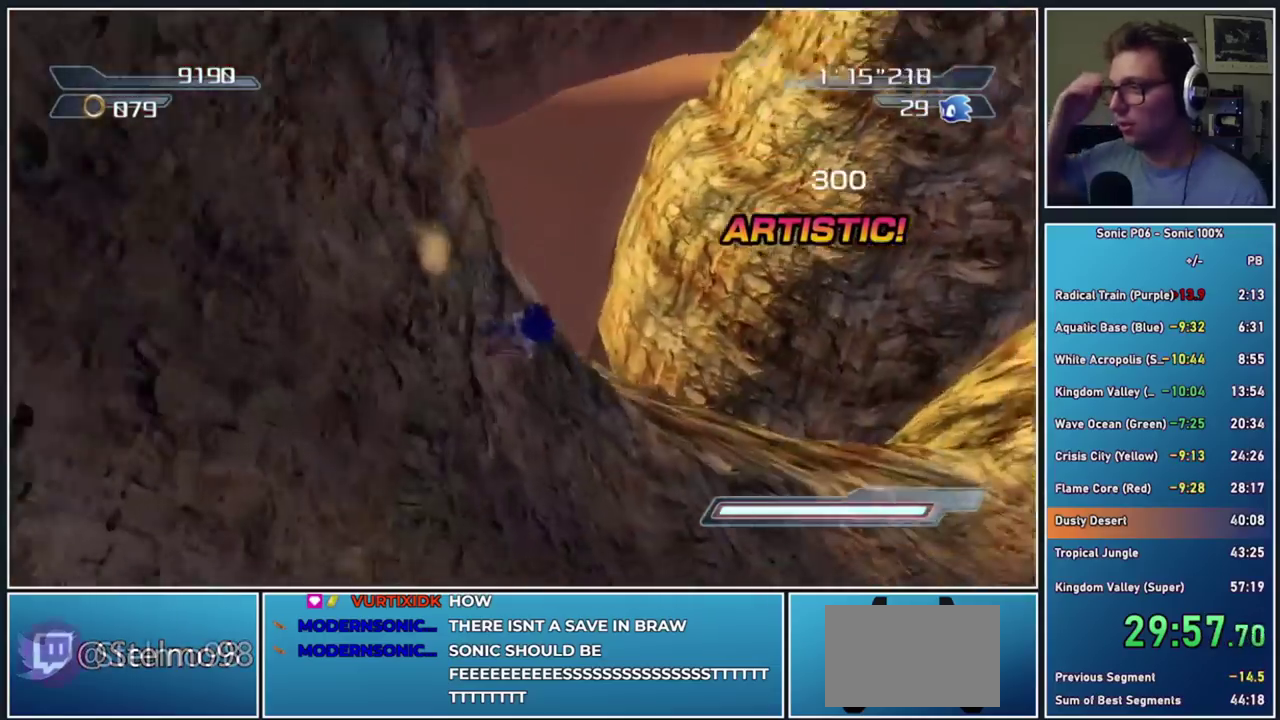
{"buttons": [], "right_stick": "center", "events": []}
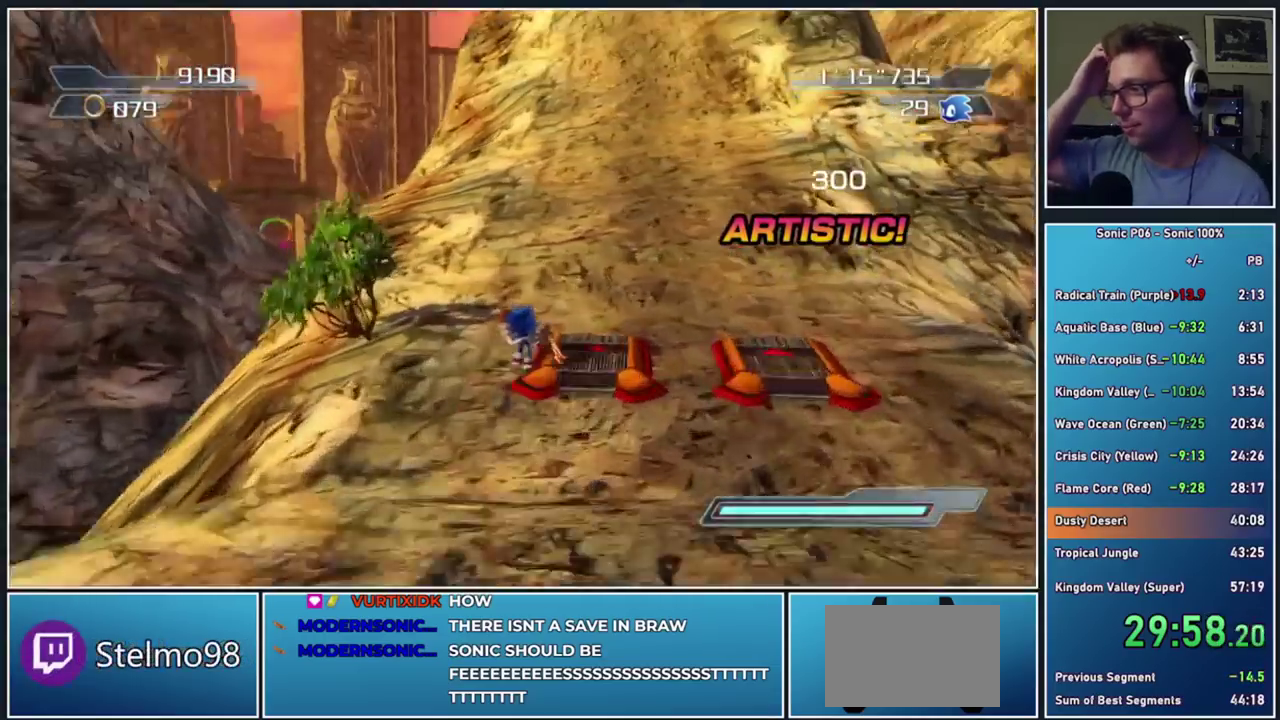
{"buttons": [], "right_stick": "center", "events": []}
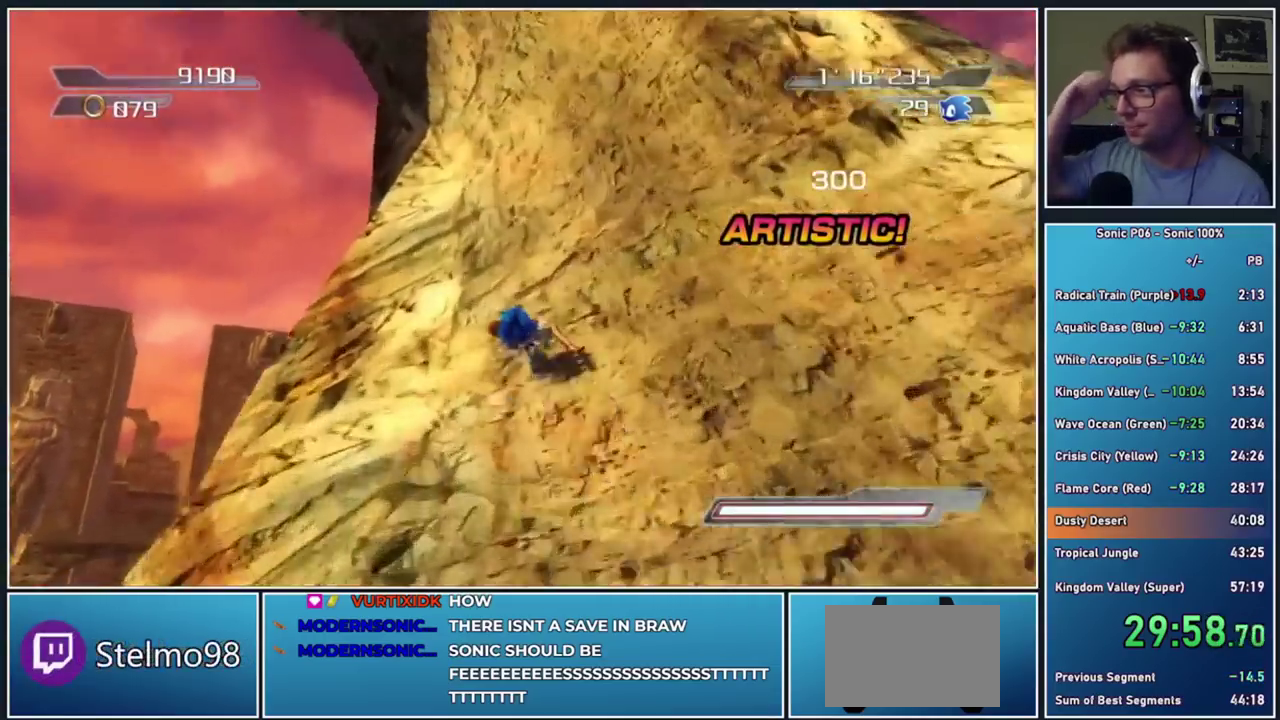
{"buttons": [], "right_stick": "center", "events": []}
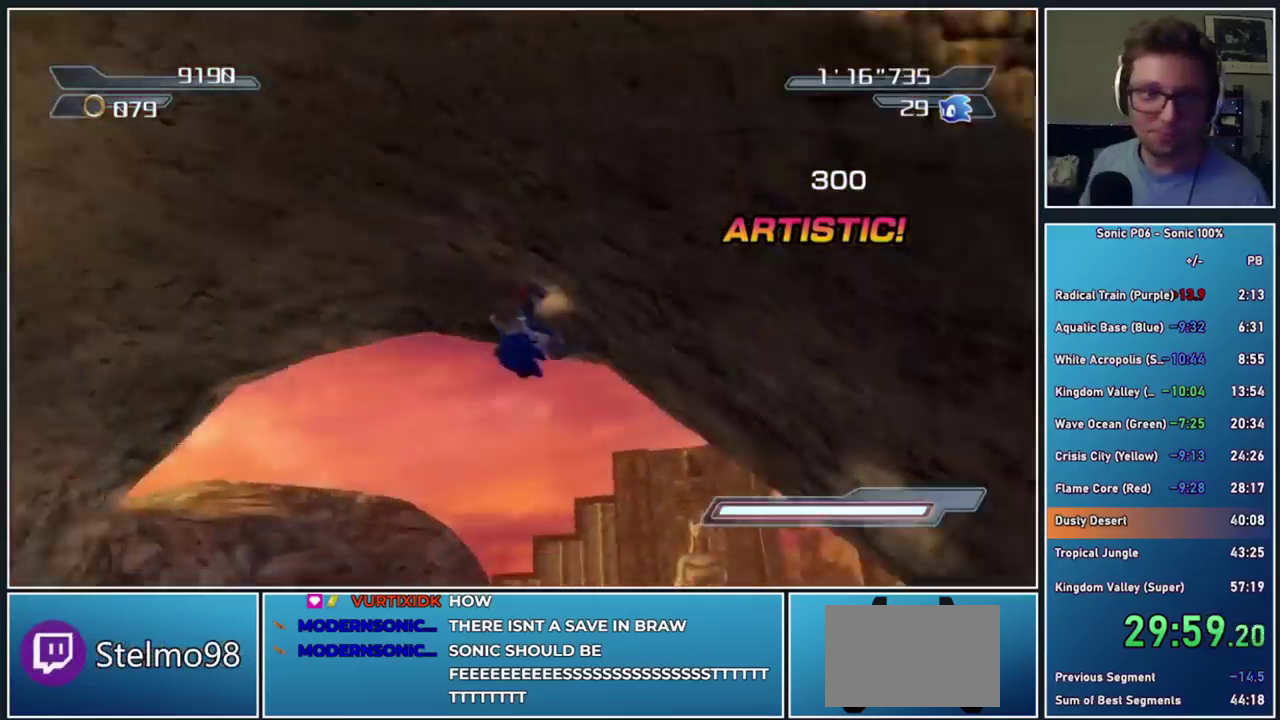
{"buttons": [], "right_stick": "center", "events": []}
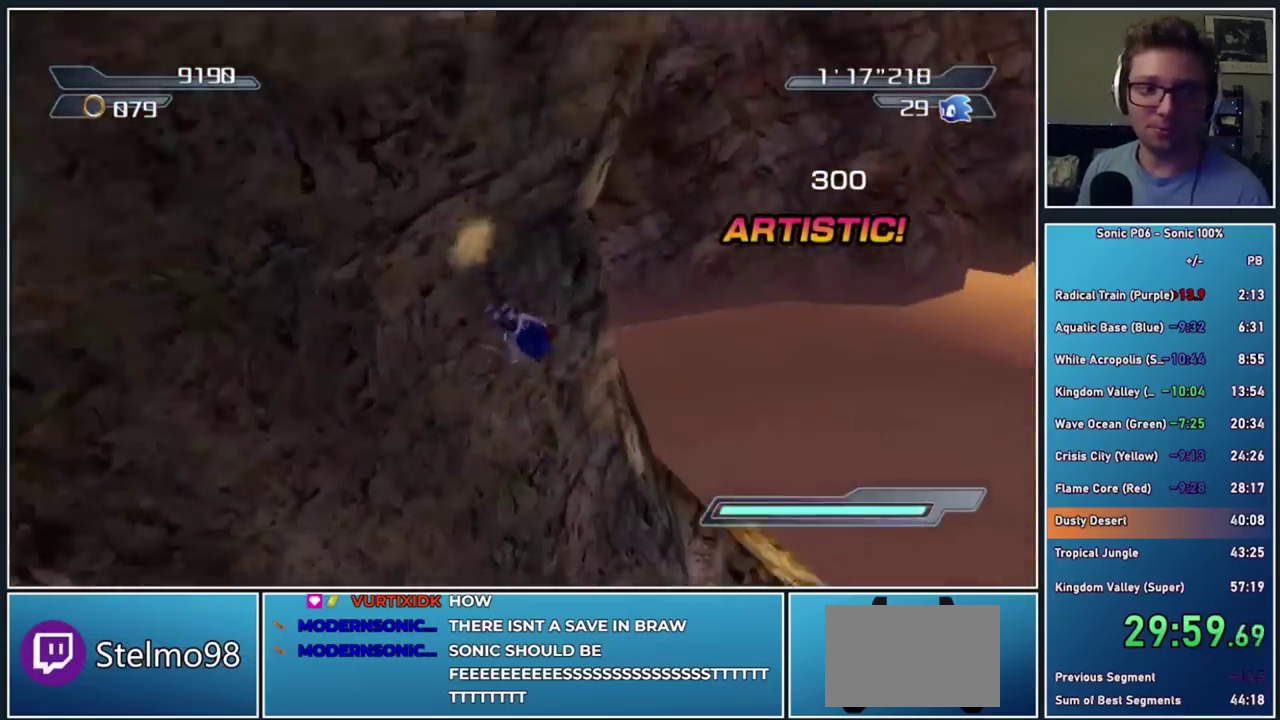
{"buttons": [], "right_stick": "center", "events": []}
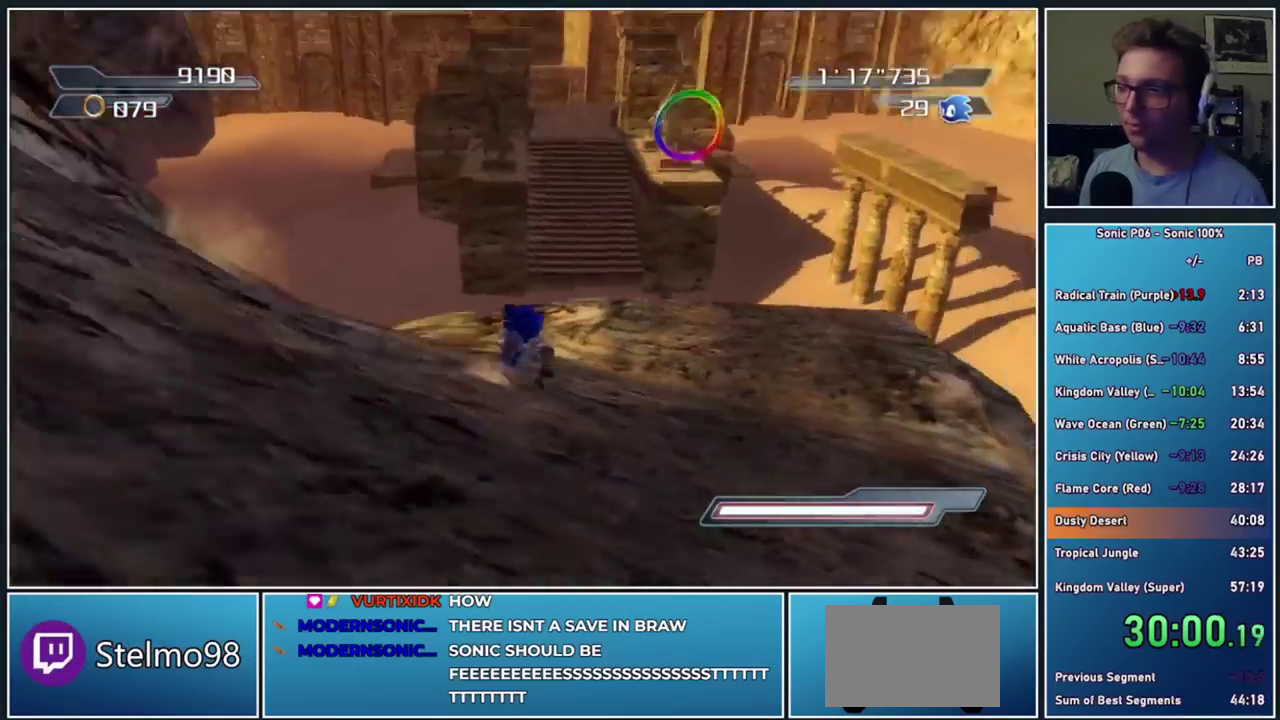
{"buttons": ["A"], "right_stick": "center", "events": [[267, "A", "down"]]}
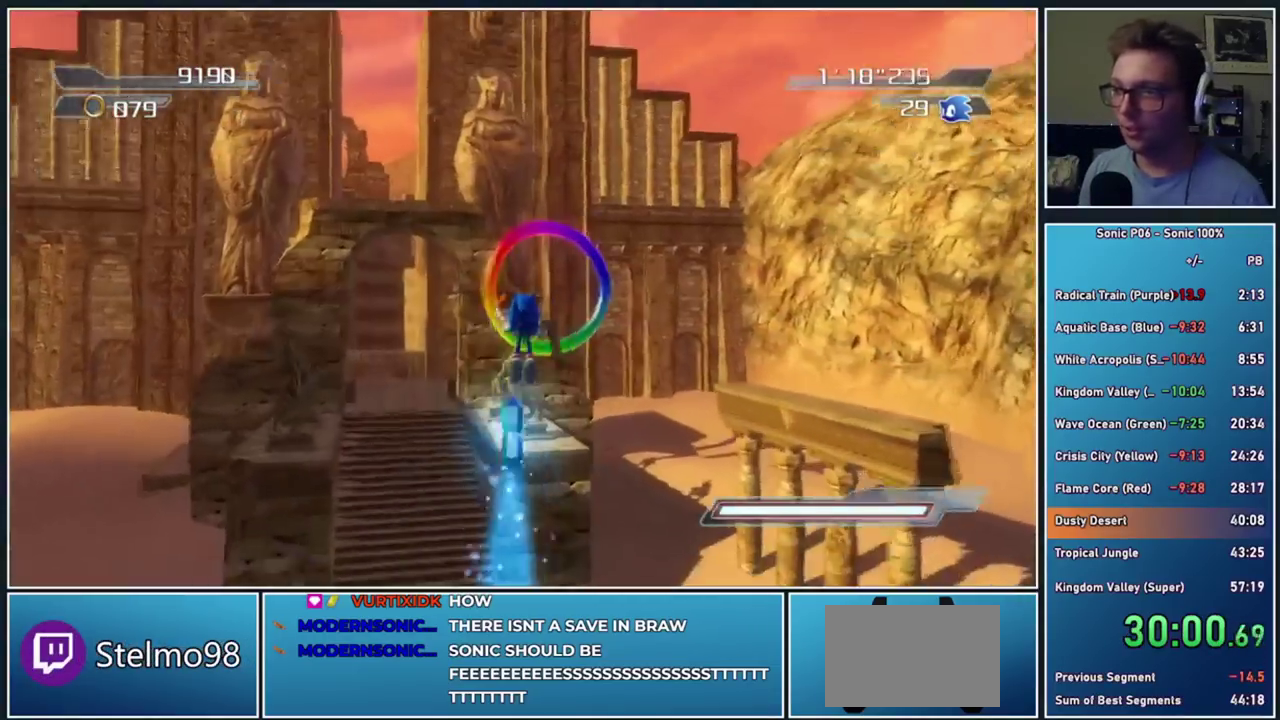
{"buttons": [], "right_stick": "center", "events": [[200, "A", "up"]]}